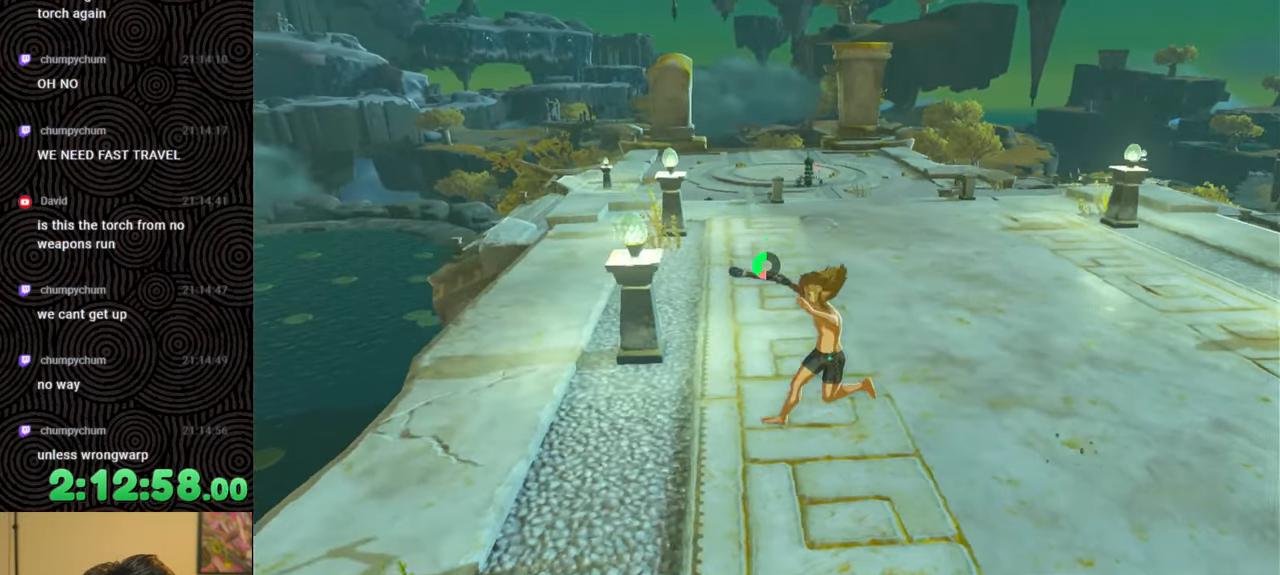
Gameplay with a controller (Nintendo layout); each line is a JSON object with the inputs held at the frame after it. "events" lists button and stick changes between this image and that frame as [ms after this image, input, new state], when the widget could be followed in between. Not read: L3 R3.
{"buttons": [], "left_stick": "center", "right_stick": "center", "events": [[50, "left_stick", "up-left"], [67, "right_stick", "up"], [233, "right_stick", "center"], [383, "left_stick", "center"]]}
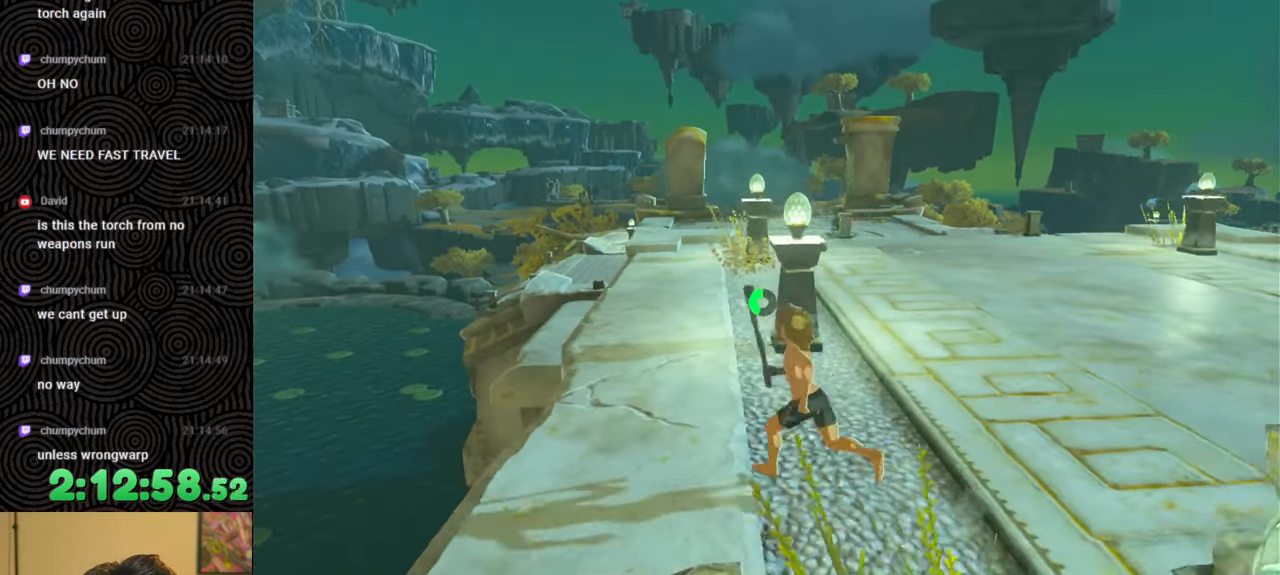
{"buttons": ["L1", "START"], "left_stick": "center", "right_stick": "center", "events": [[350, "START", "down"], [367, "X", "down"], [450, "X", "up"], [500, "L1", "down"]]}
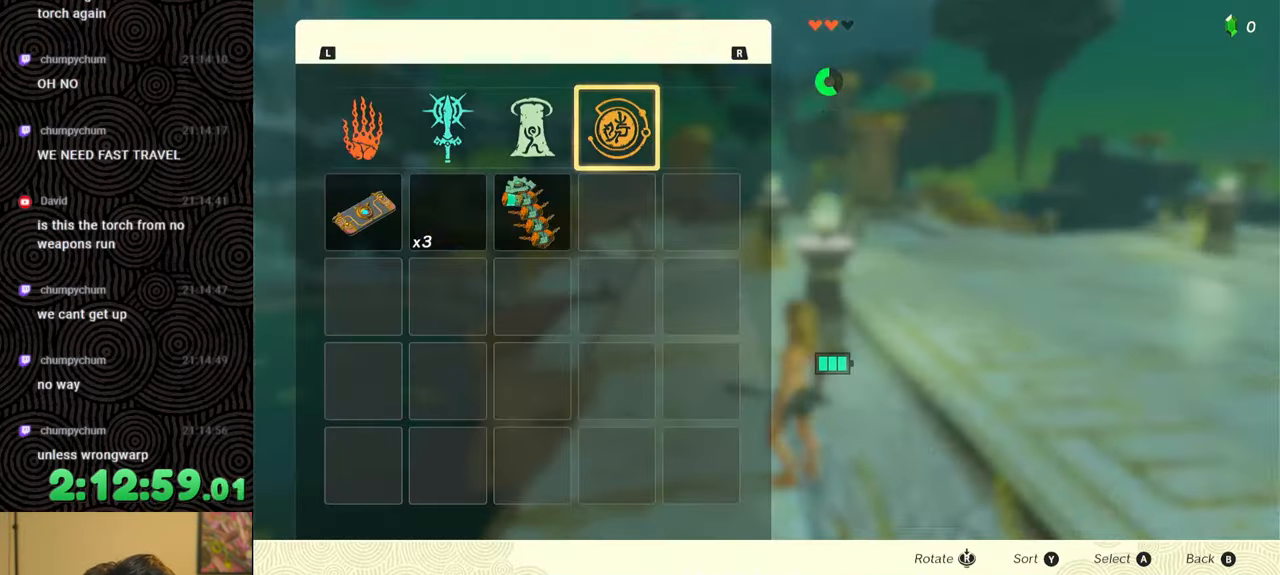
{"buttons": ["B"], "left_stick": "center", "right_stick": "center", "events": [[33, "START", "up"], [83, "L1", "up"], [183, "L1", "down"], [250, "L1", "up"], [333, "L1", "down"], [417, "L1", "up"], [467, "B", "down"]]}
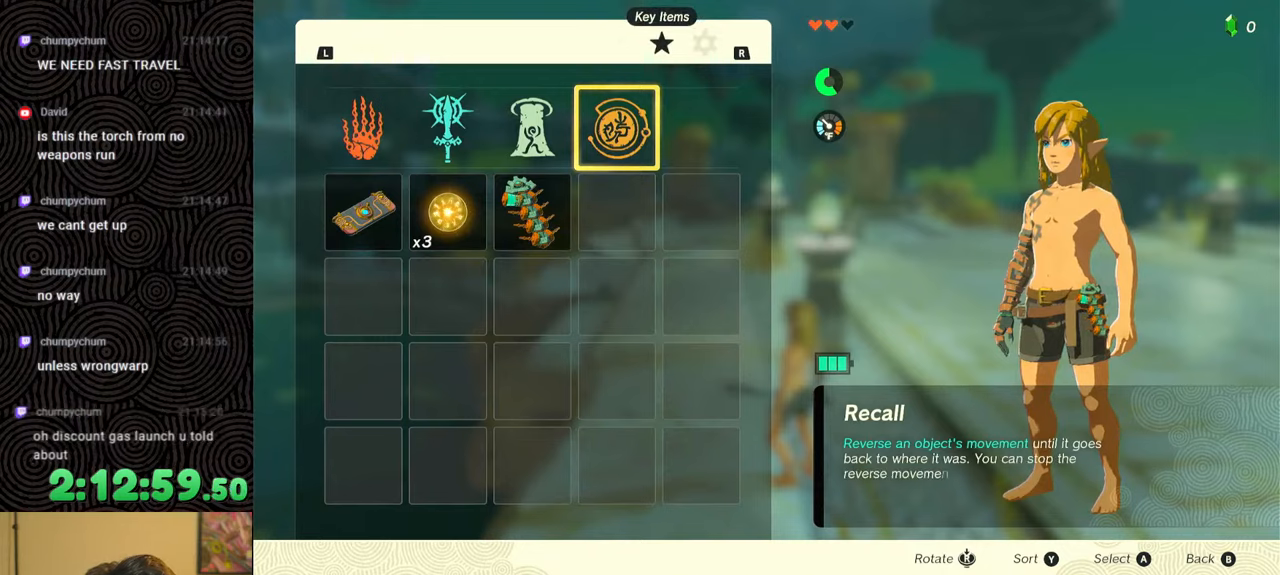
{"buttons": [], "left_stick": "center", "right_stick": "center", "events": [[100, "B", "up"]]}
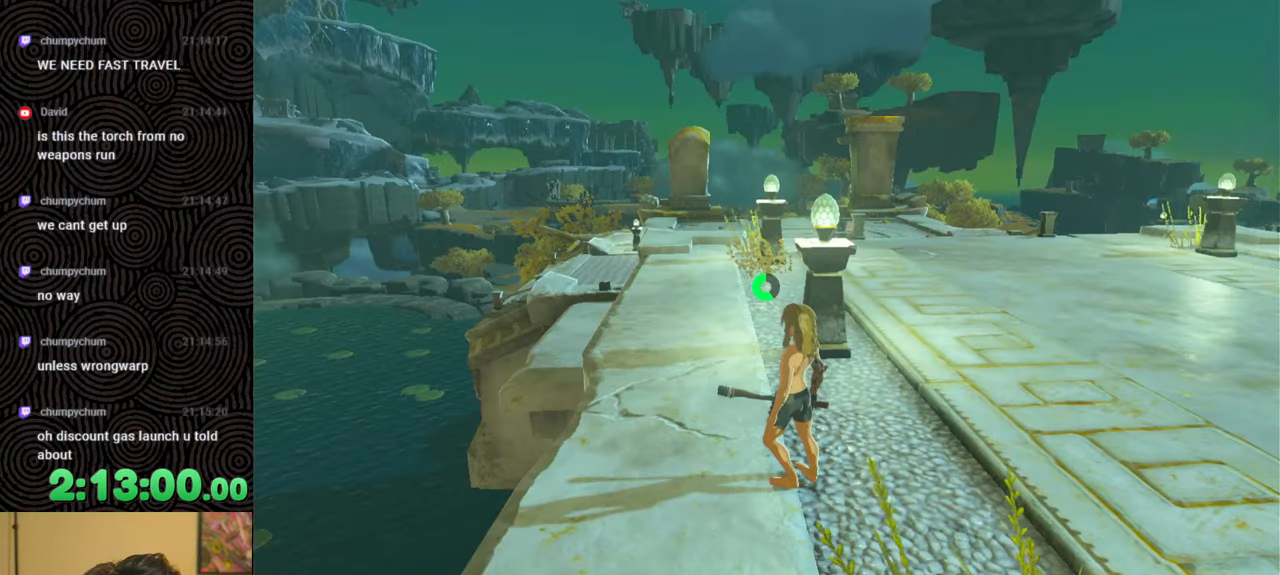
{"buttons": [], "left_stick": "center", "right_stick": "center", "events": []}
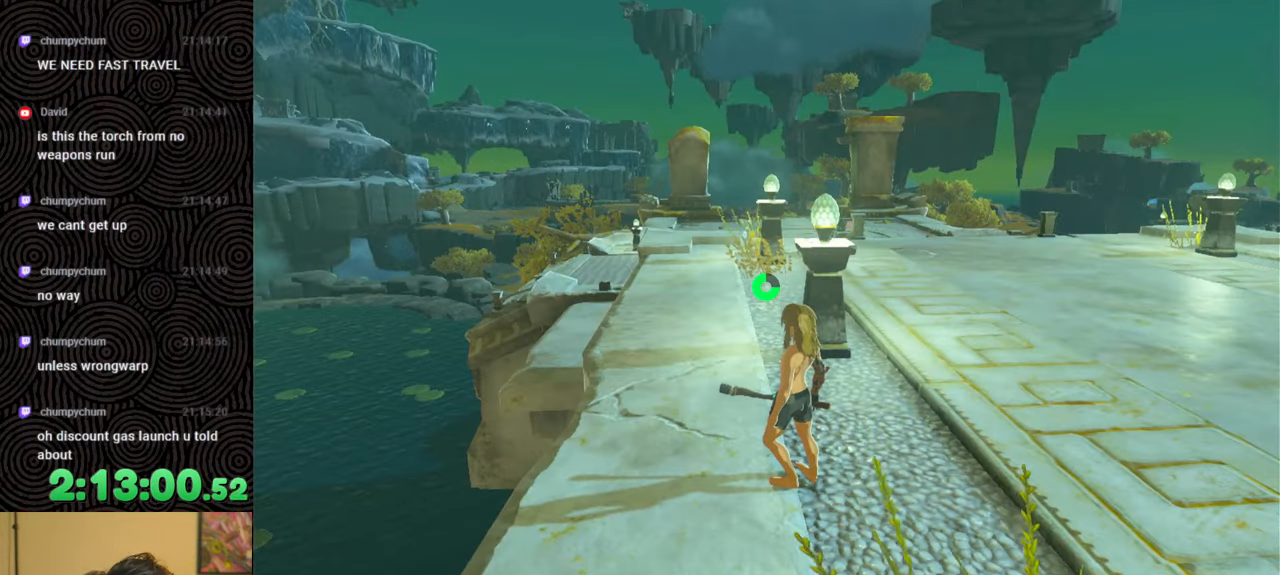
{"buttons": [], "left_stick": "center", "right_stick": "center", "events": []}
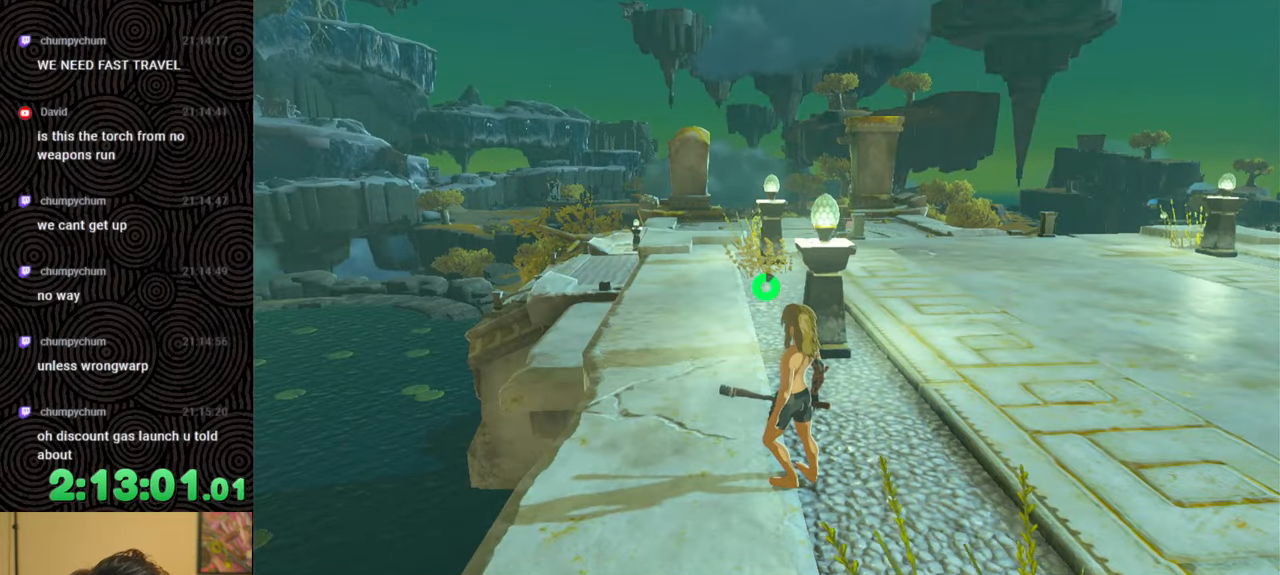
{"buttons": [], "left_stick": "center", "right_stick": "center", "events": []}
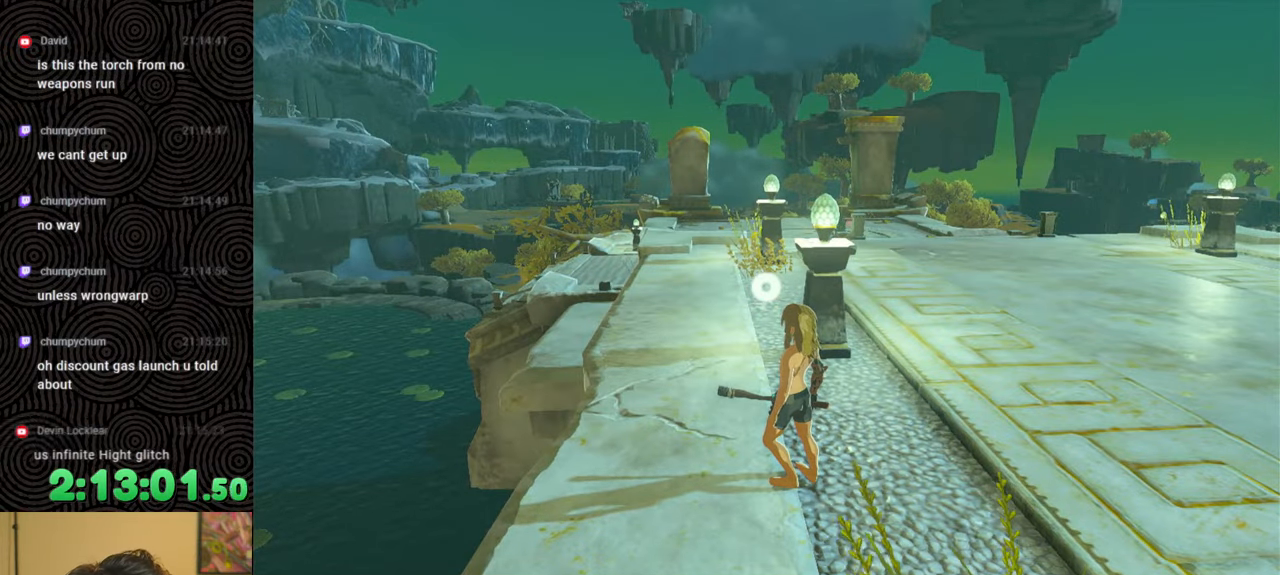
{"buttons": [], "left_stick": "center", "right_stick": "center", "events": []}
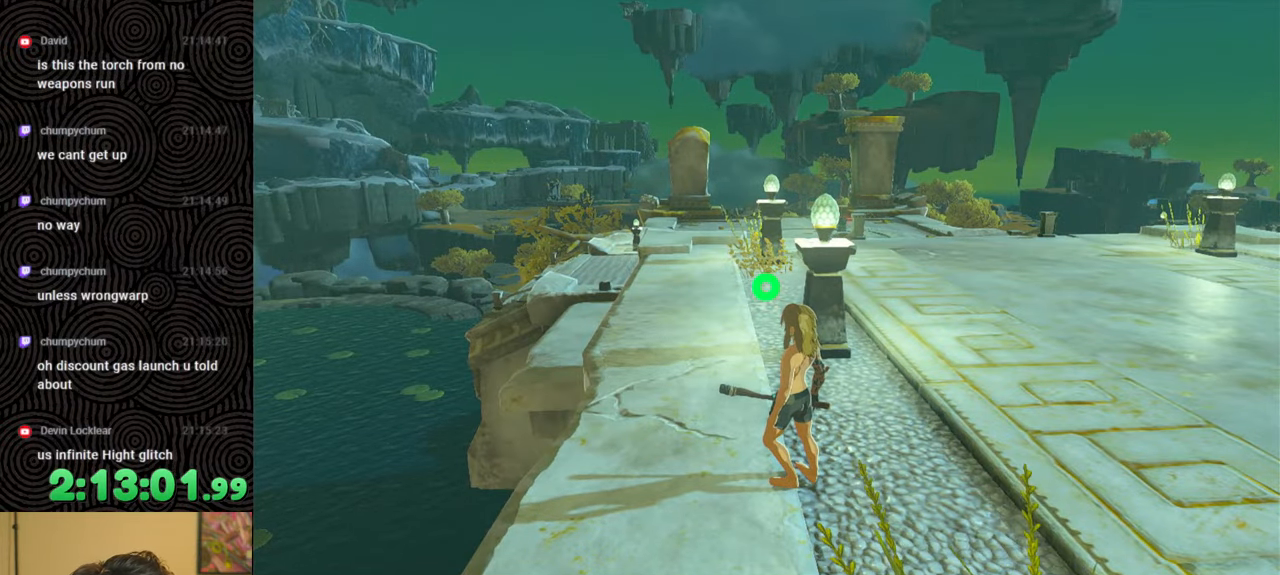
{"buttons": [], "left_stick": "center", "right_stick": "center", "events": []}
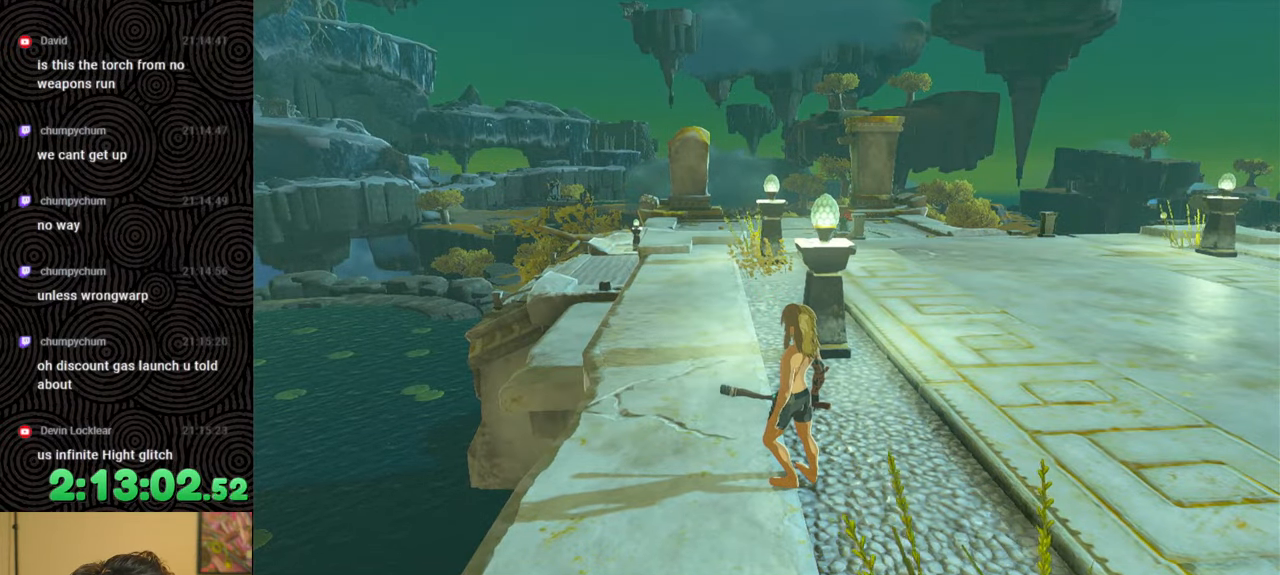
{"buttons": [], "left_stick": "center", "right_stick": "center", "events": []}
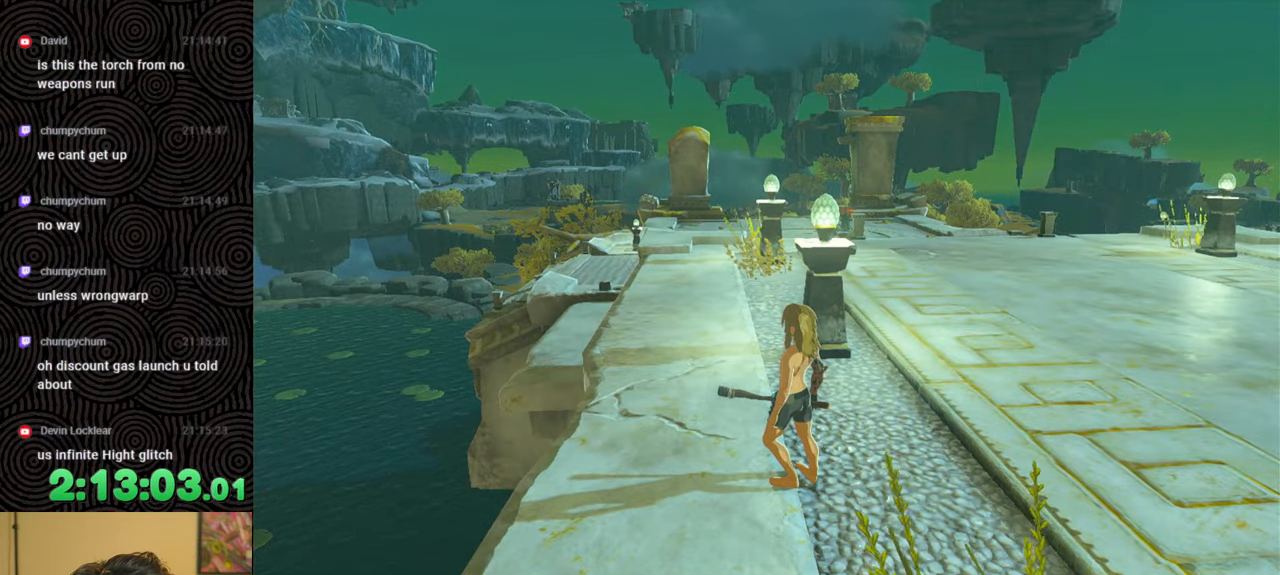
{"buttons": [], "left_stick": "center", "right_stick": "center", "events": []}
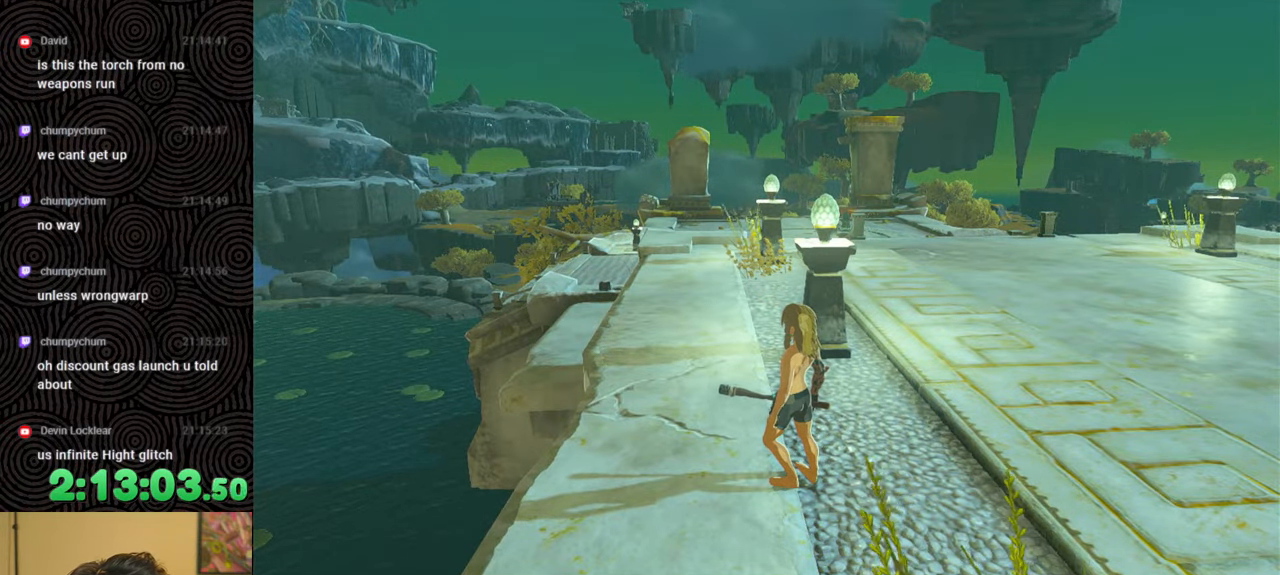
{"buttons": [], "left_stick": "center", "right_stick": "center", "events": []}
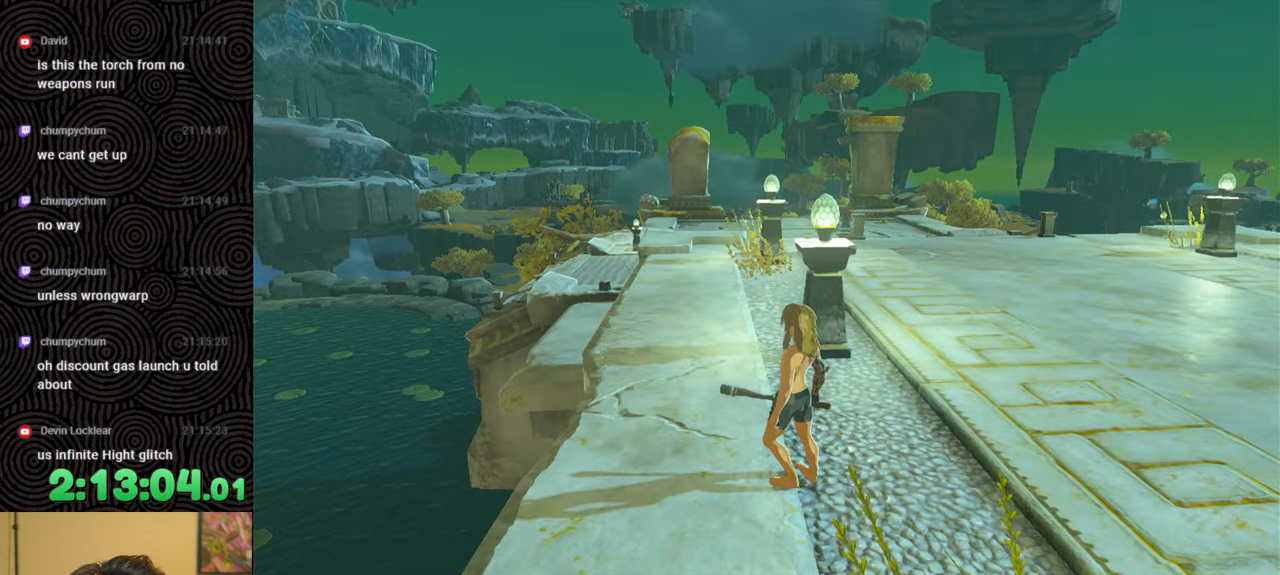
{"buttons": [], "left_stick": "up-right", "right_stick": "center", "events": [[383, "left_stick", "up-right"]]}
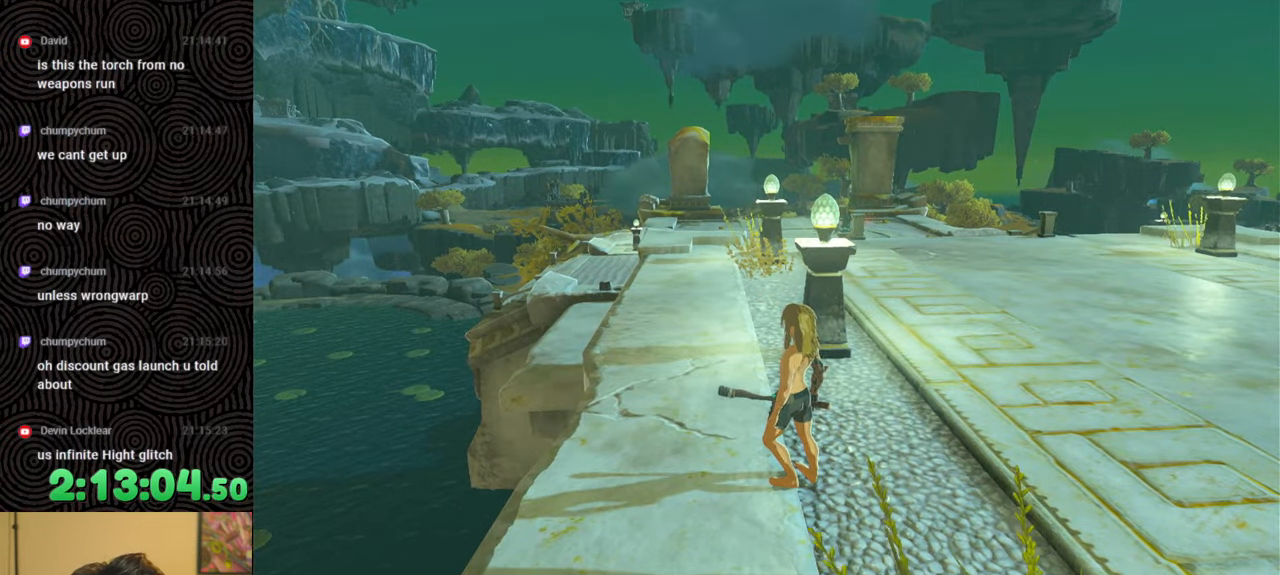
{"buttons": ["B"], "left_stick": "right", "right_stick": "center", "events": [[83, "B", "down"], [83, "left_stick", "right"], [250, "X", "down"], [450, "X", "up"]]}
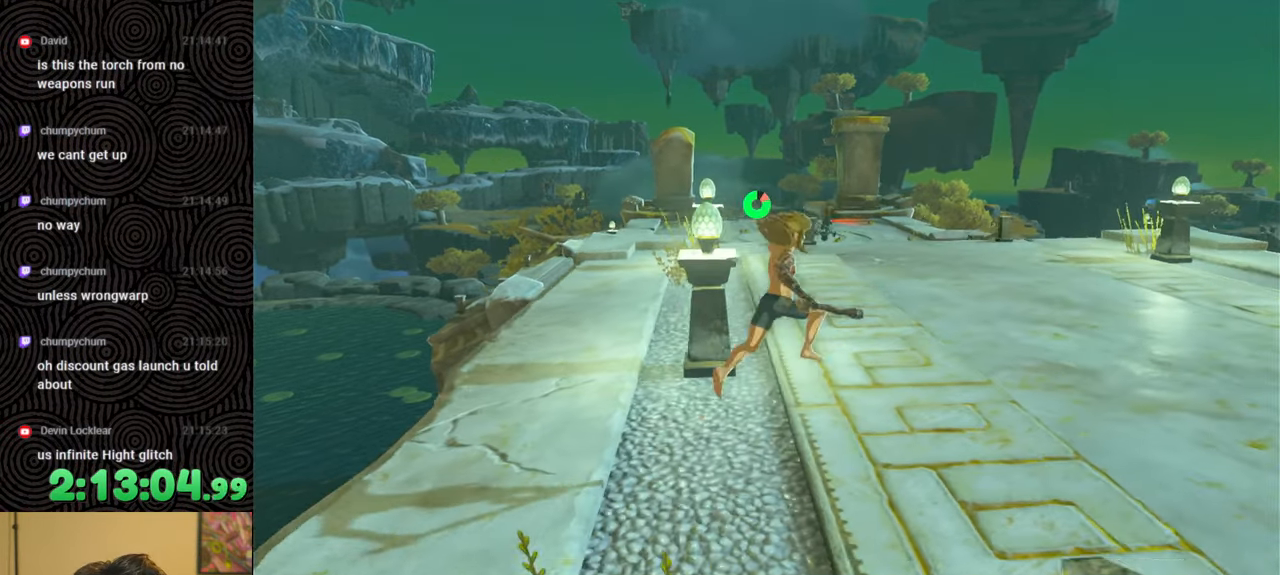
{"buttons": ["B"], "left_stick": "right", "right_stick": "center", "events": []}
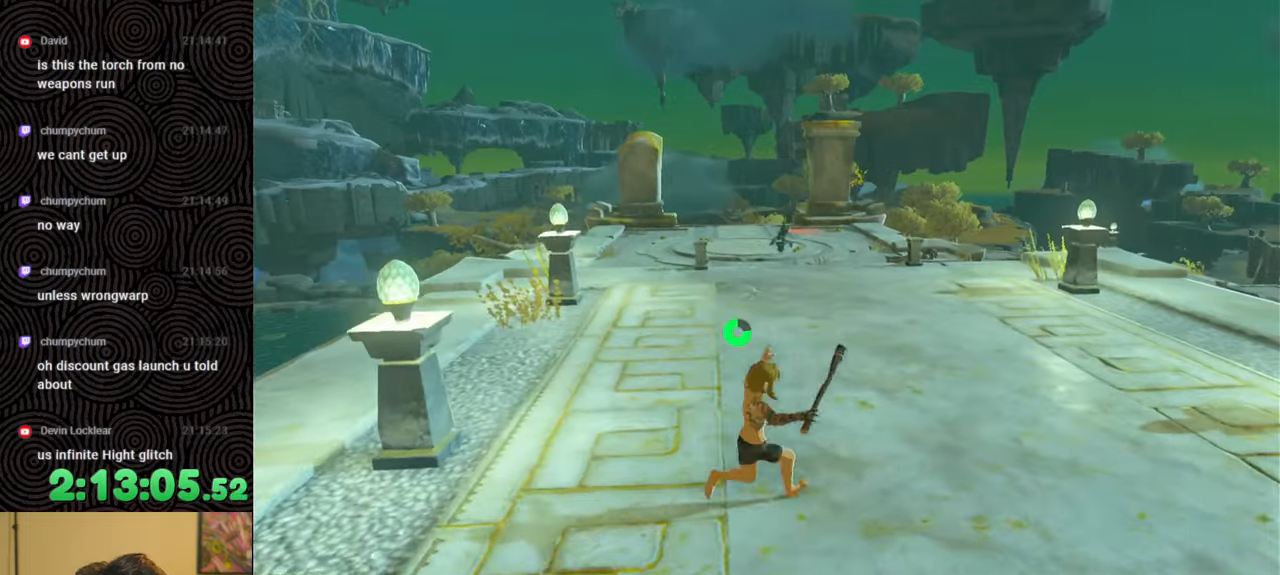
{"buttons": [], "left_stick": "right", "right_stick": "center", "events": [[400, "B", "up"]]}
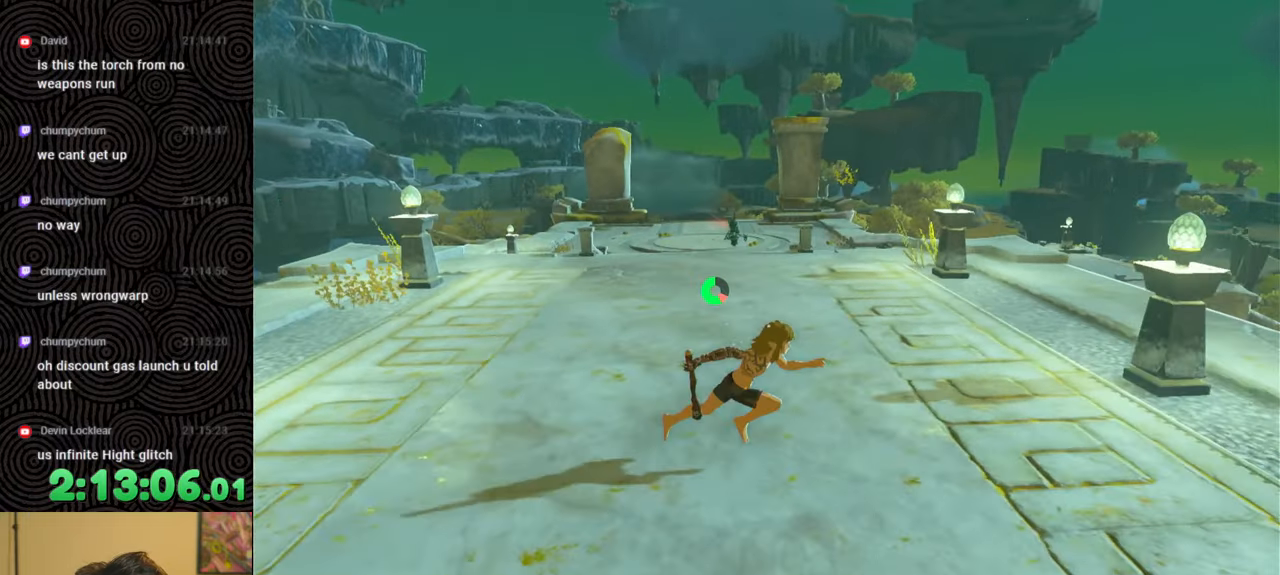
{"buttons": [], "left_stick": "right", "right_stick": "up", "events": [[133, "X", "down"], [250, "X", "up"], [333, "right_stick", "up"]]}
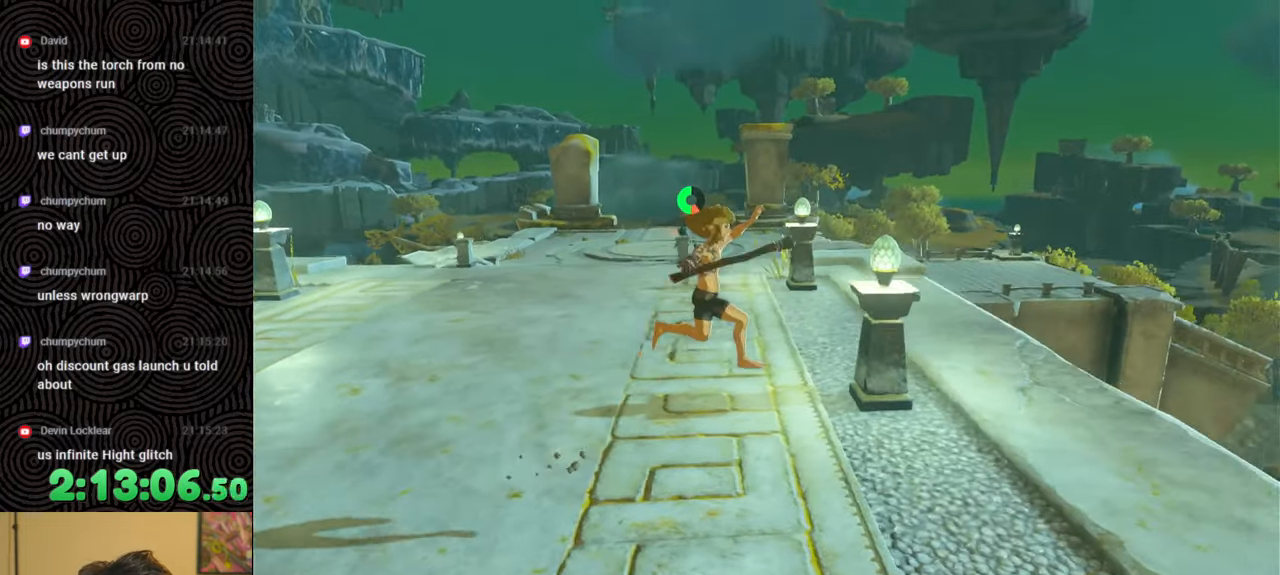
{"buttons": [], "left_stick": "left", "right_stick": "center", "events": [[100, "right_stick", "center"], [250, "left_stick", "up"], [383, "left_stick", "left"]]}
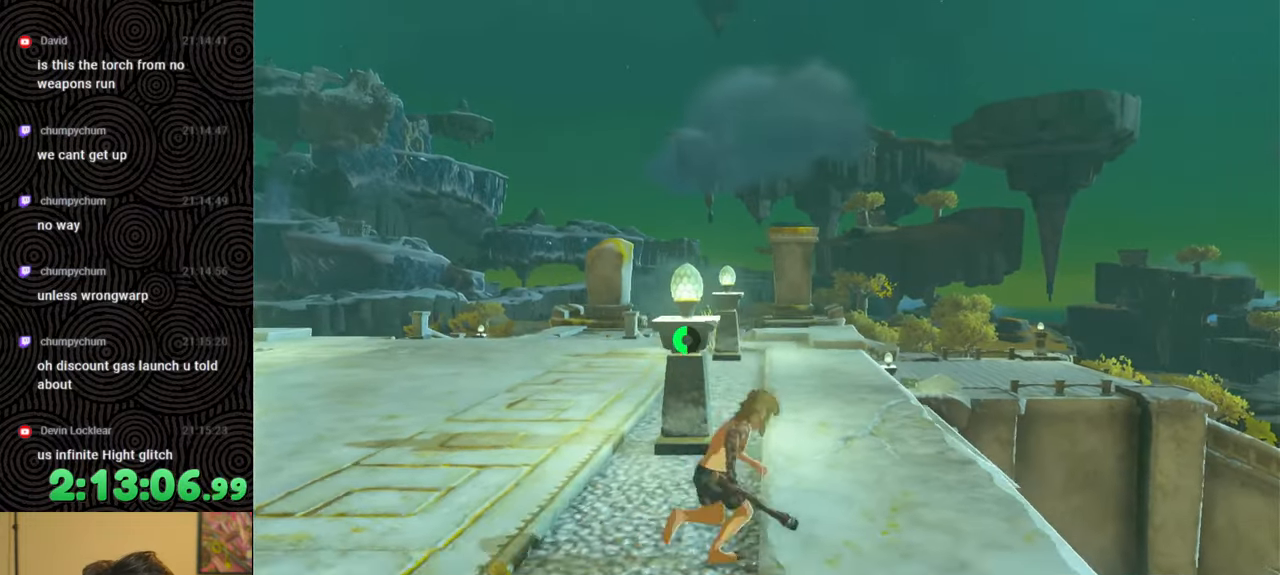
{"buttons": ["B", "X"], "left_stick": "left", "right_stick": "center", "events": [[383, "B", "down"], [483, "X", "down"]]}
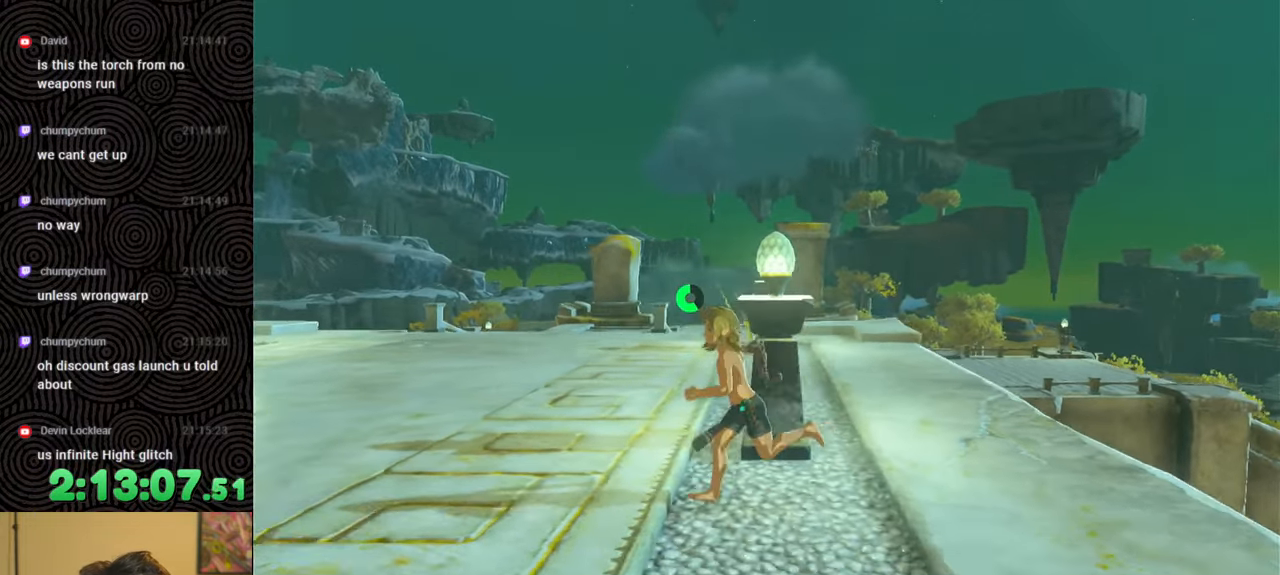
{"buttons": [], "left_stick": "left", "right_stick": "center", "events": [[33, "B", "up"], [100, "X", "up"]]}
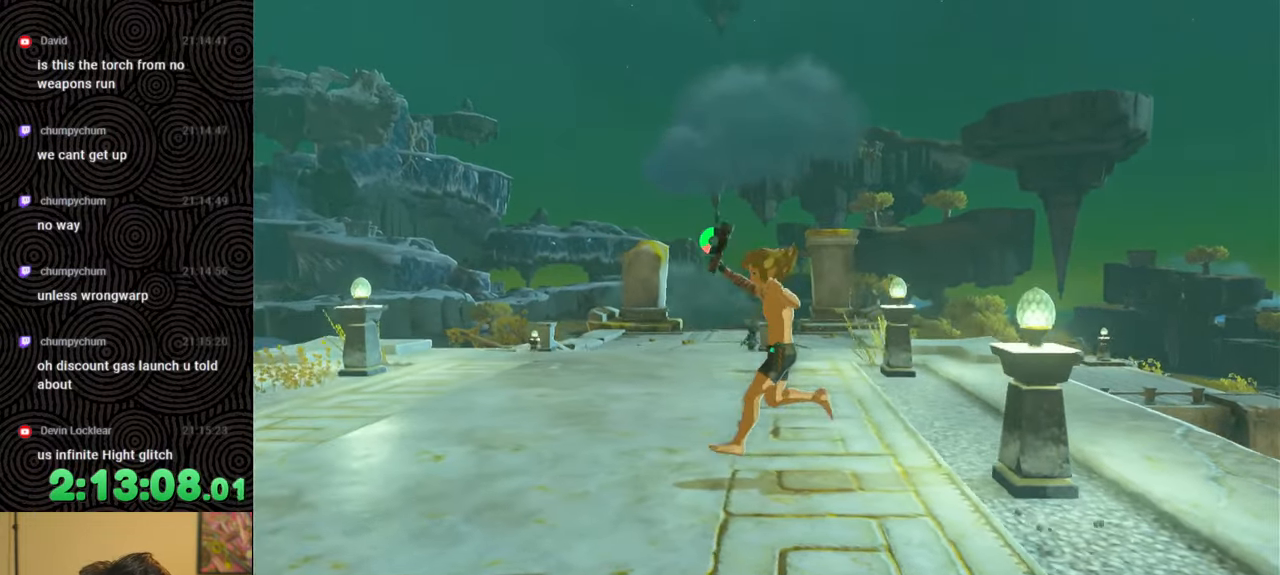
{"buttons": [], "left_stick": "left", "right_stick": "down-left", "events": [[167, "right_stick", "down-left"]]}
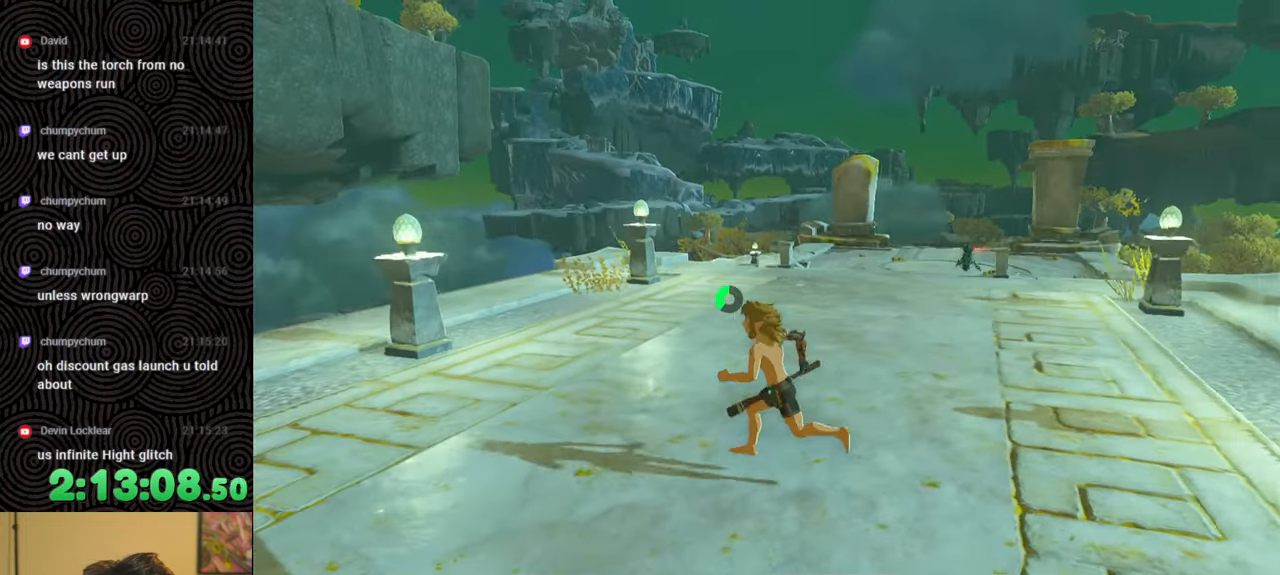
{"buttons": [], "left_stick": "left", "right_stick": "down-left", "events": []}
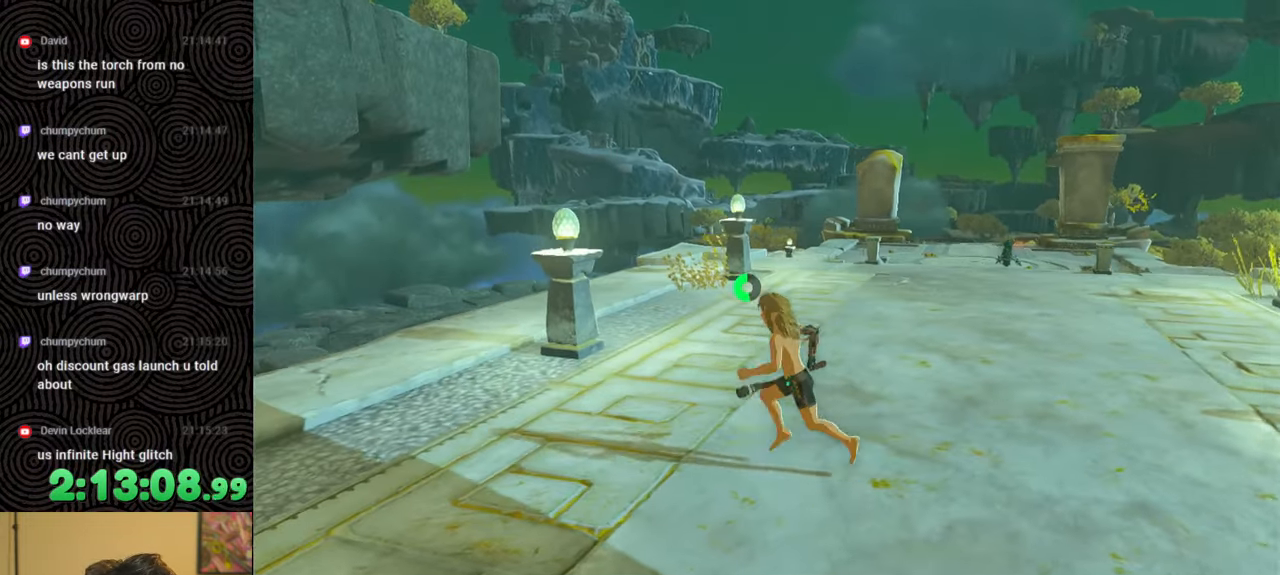
{"buttons": [], "left_stick": "left", "right_stick": "down-left", "events": [[50, "X", "down"], [183, "X", "up"]]}
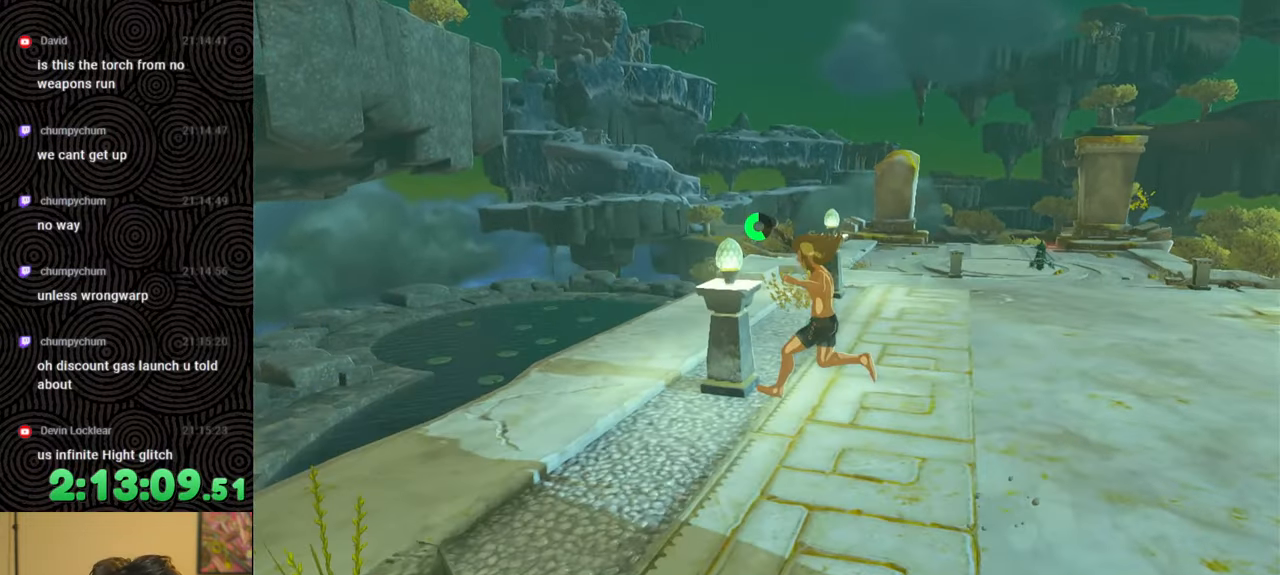
{"buttons": [], "left_stick": "left", "right_stick": "down-right", "events": [[50, "right_stick", "down-right"]]}
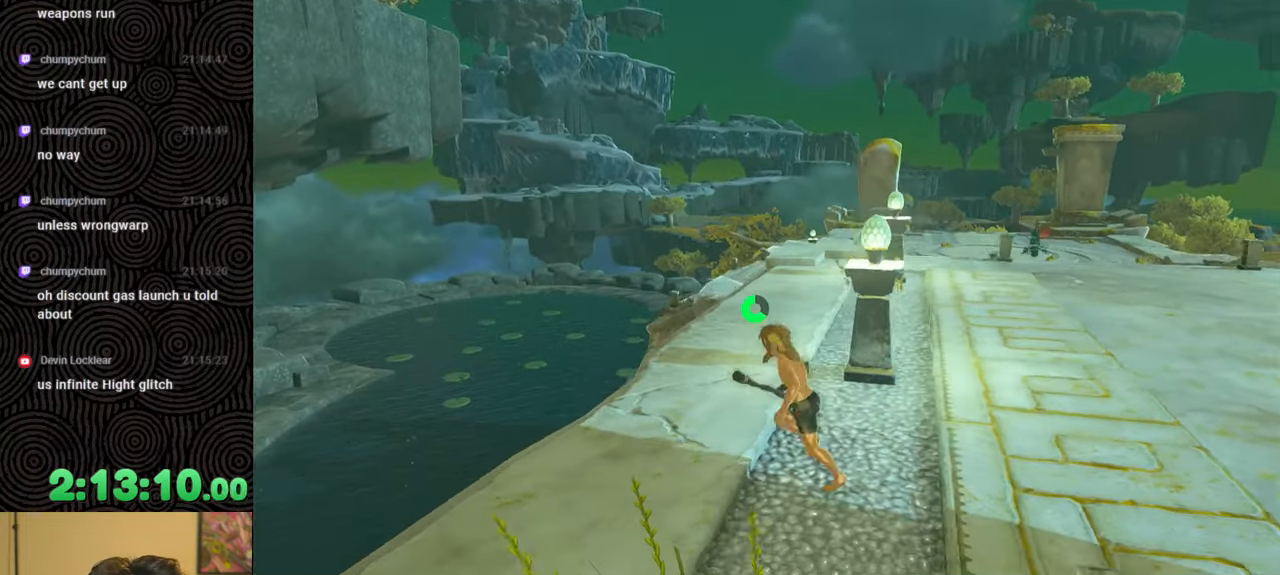
{"buttons": [], "left_stick": "right", "right_stick": "down-right", "events": [[217, "left_stick", "center"], [267, "left_stick", "right"]]}
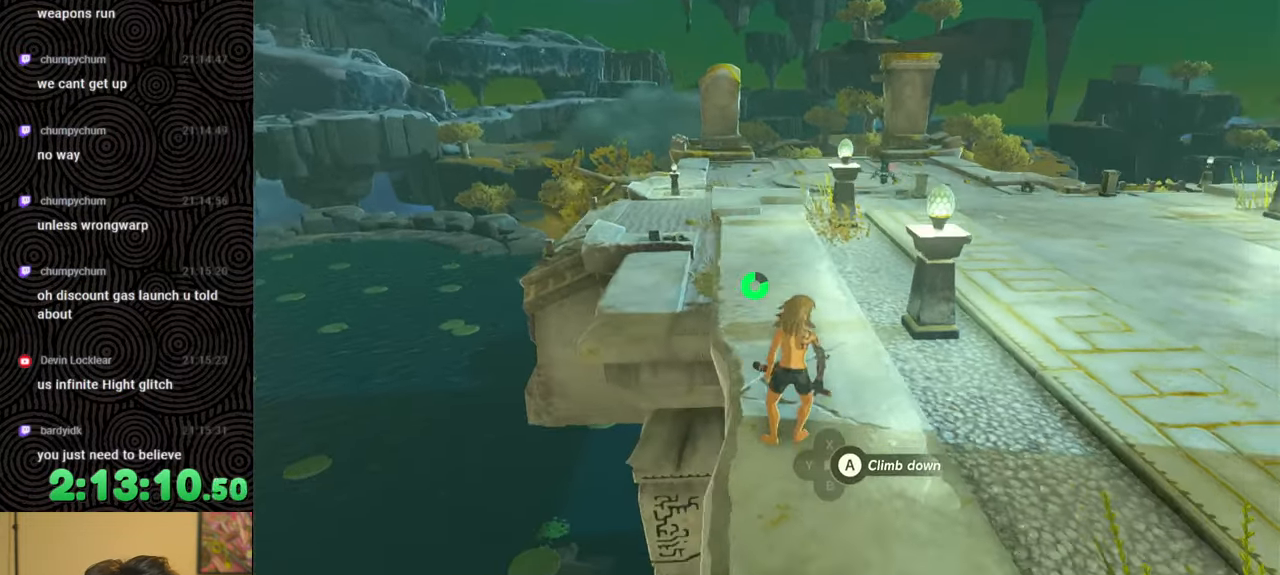
{"buttons": ["B"], "left_stick": "right", "right_stick": "center", "events": [[183, "right_stick", "center"], [417, "B", "down"]]}
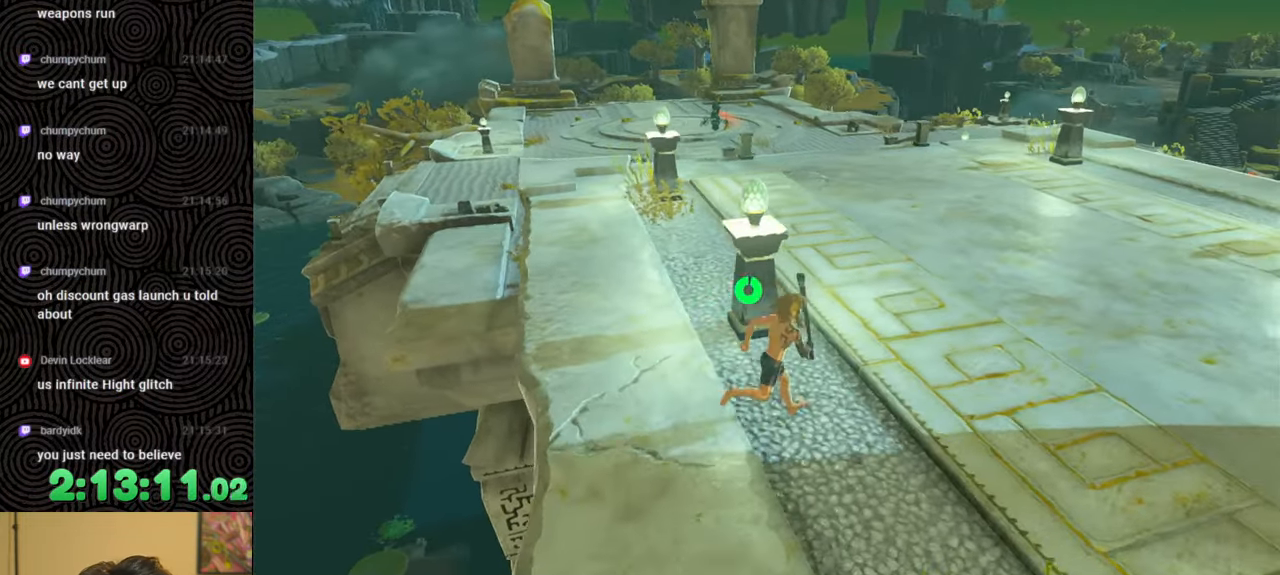
{"buttons": [], "left_stick": "right", "right_stick": "center", "events": [[50, "X", "down"], [167, "B", "up"], [200, "X", "up"]]}
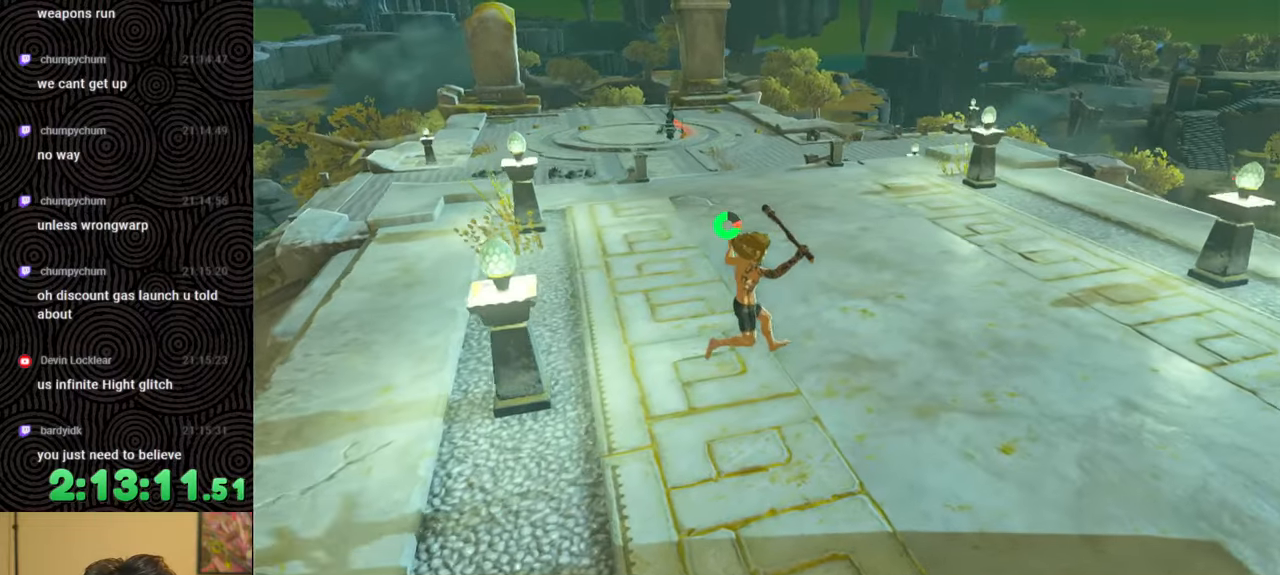
{"buttons": [], "left_stick": "center", "right_stick": "center", "events": [[100, "right_stick", "up"], [233, "left_stick", "center"], [450, "right_stick", "center"]]}
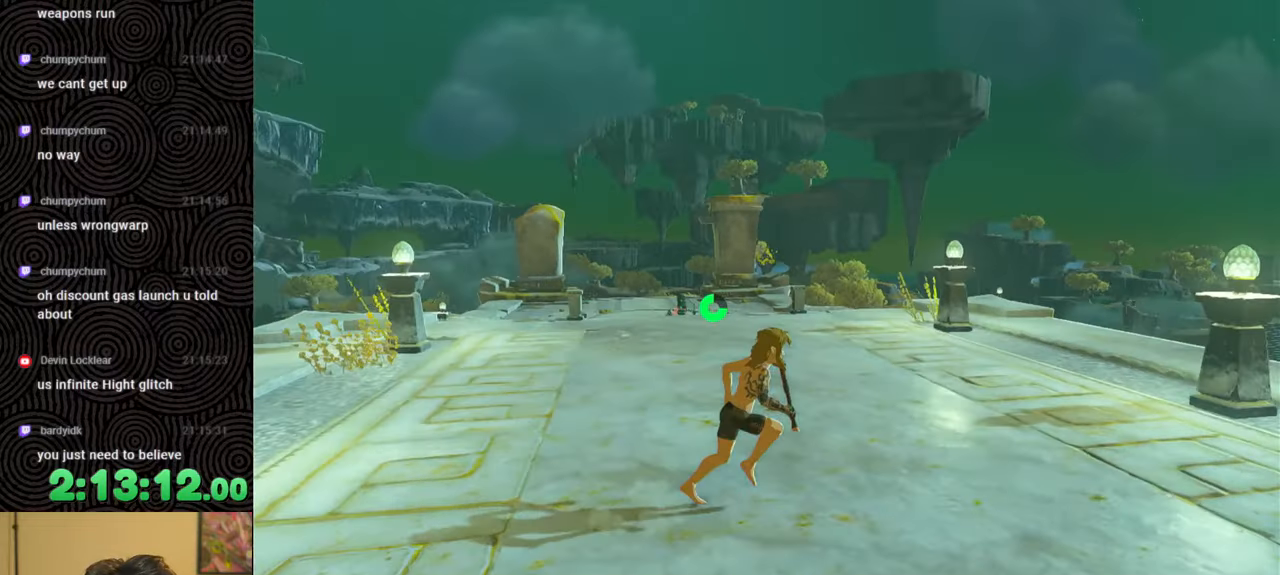
{"buttons": [], "left_stick": "center", "right_stick": "up", "events": [[483, "right_stick", "up"]]}
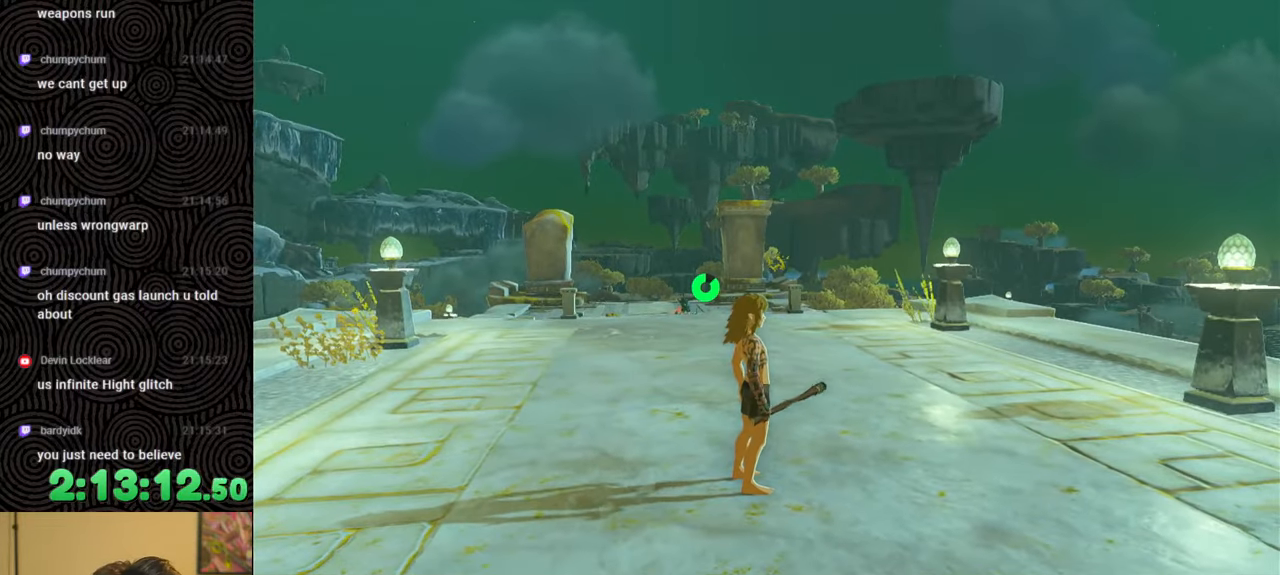
{"buttons": [], "left_stick": "center", "right_stick": "center", "events": [[133, "right_stick", "center"]]}
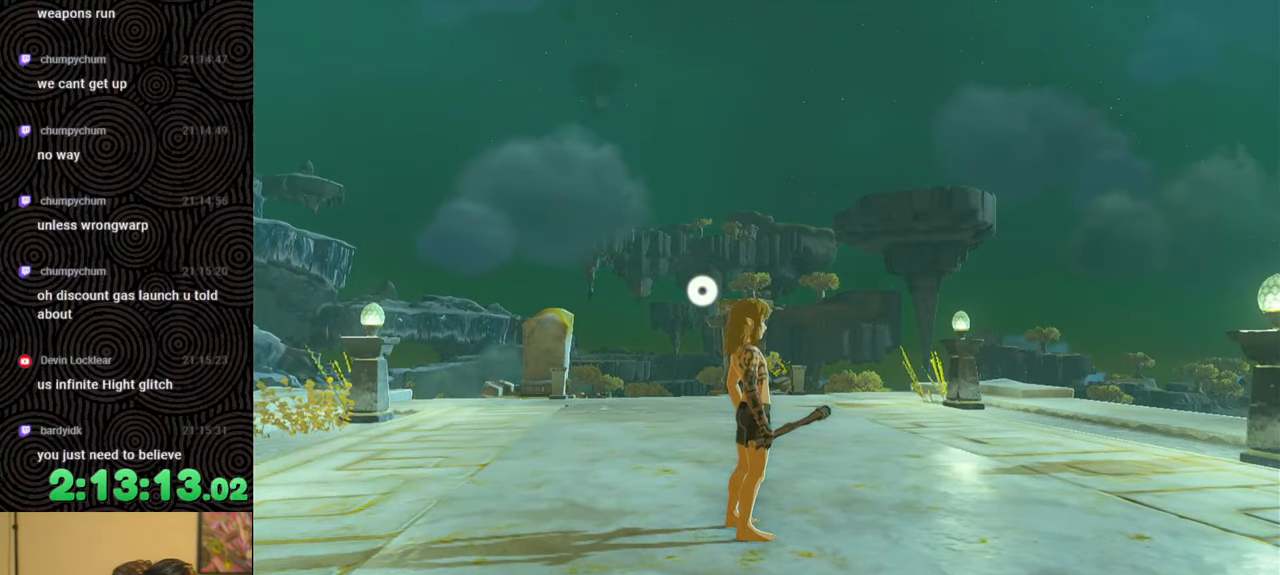
{"buttons": [], "left_stick": "center", "right_stick": "up-left", "events": [[500, "right_stick", "up-left"]]}